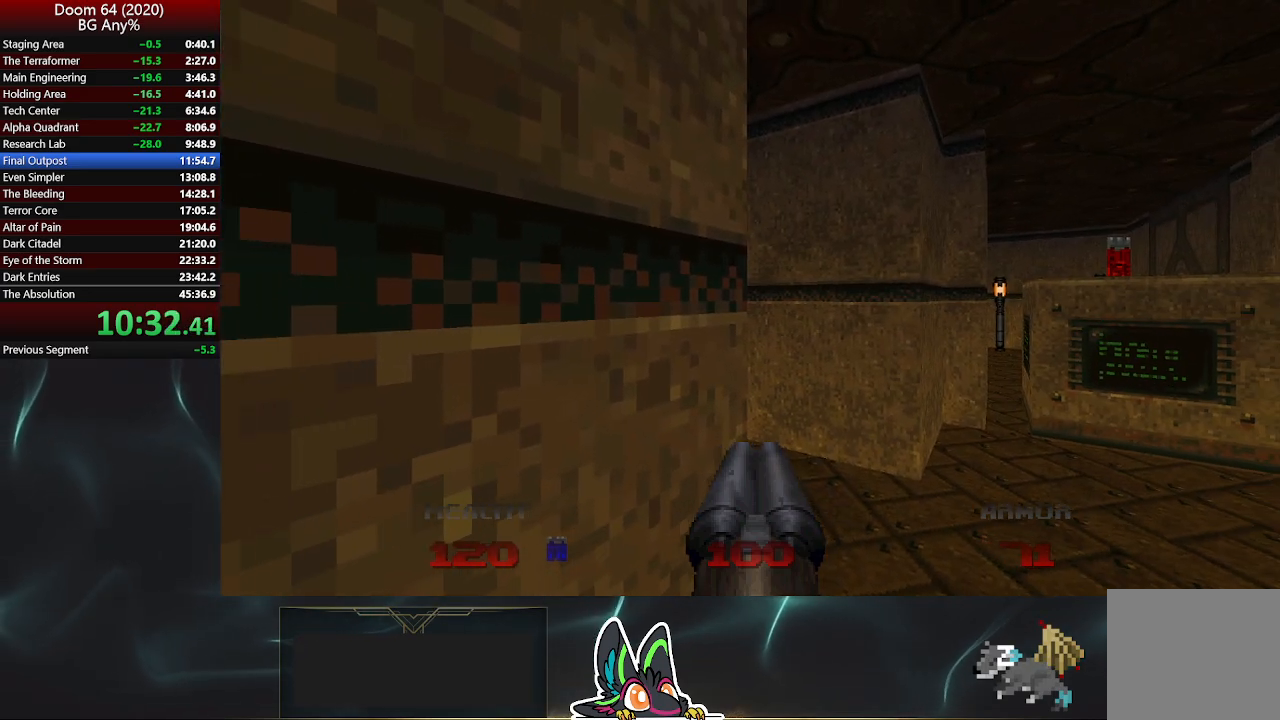
Gameplay with a controller (PlayStation layout); each line is a JSON object with the inputs held at the frame after it. "events" lists button and stick changes between this image and that frame as [ms after this image, input, new state], when the widget could be followed in between.
{"buttons": ["R1"], "left_stick": "up-right", "right_stick": "center", "events": [[317, "left_stick", "up-right"], [367, "R1", "down"]]}
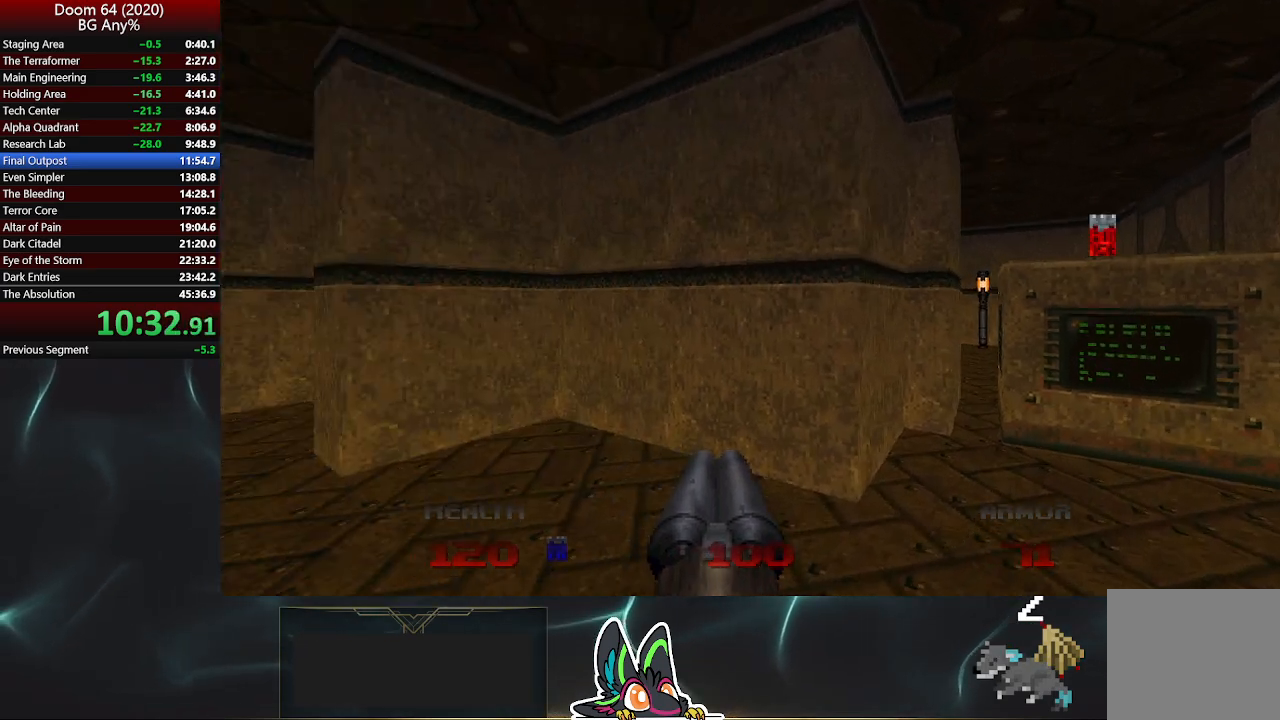
{"buttons": [], "left_stick": "down-left", "right_stick": "center", "events": [[350, "R1", "up"], [367, "left_stick", "down-left"]]}
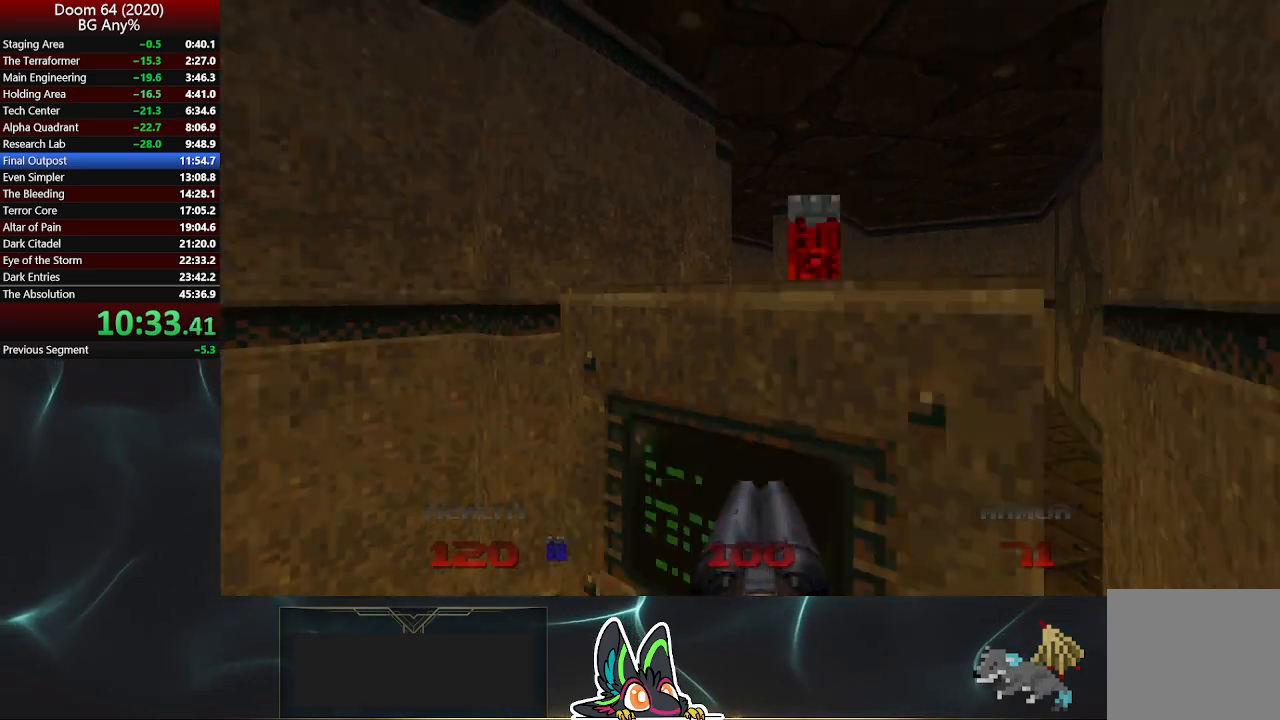
{"buttons": [], "left_stick": "left", "right_stick": "center", "events": [[217, "left_stick", "left"]]}
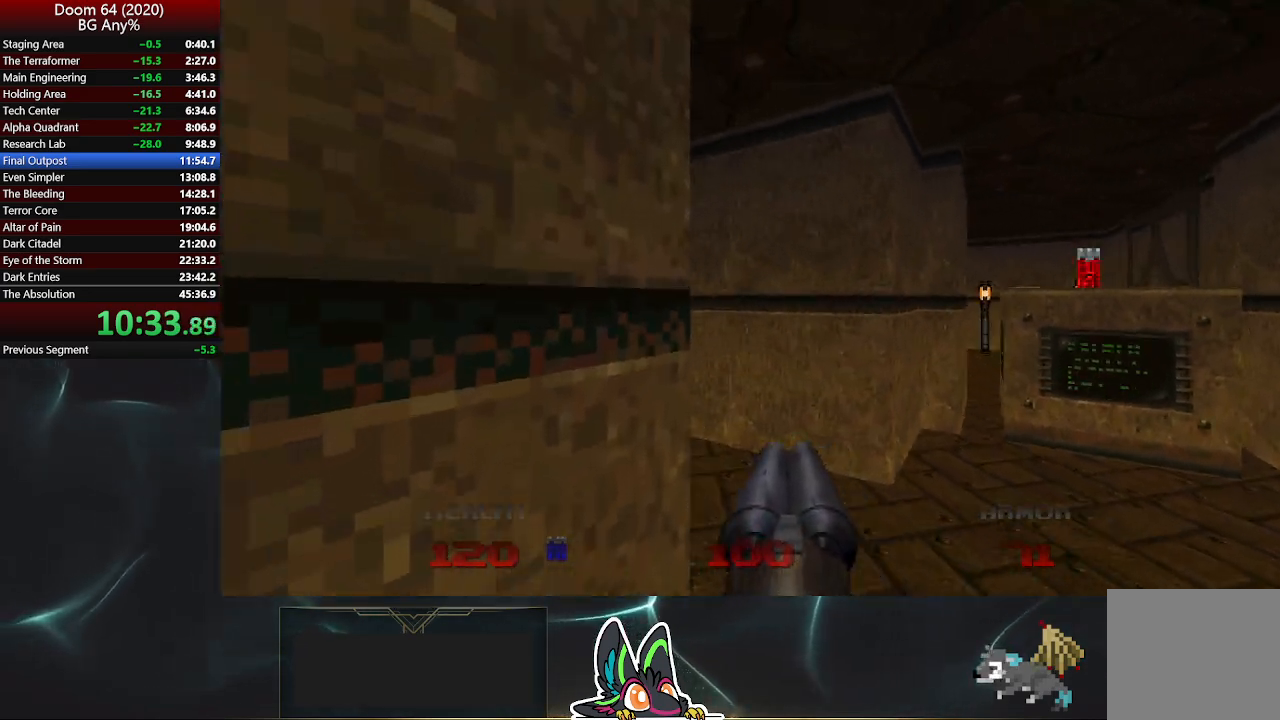
{"buttons": ["R1"], "left_stick": "up-right", "right_stick": "center", "events": [[133, "left_stick", "center"], [250, "R1", "down"], [250, "left_stick", "up-right"]]}
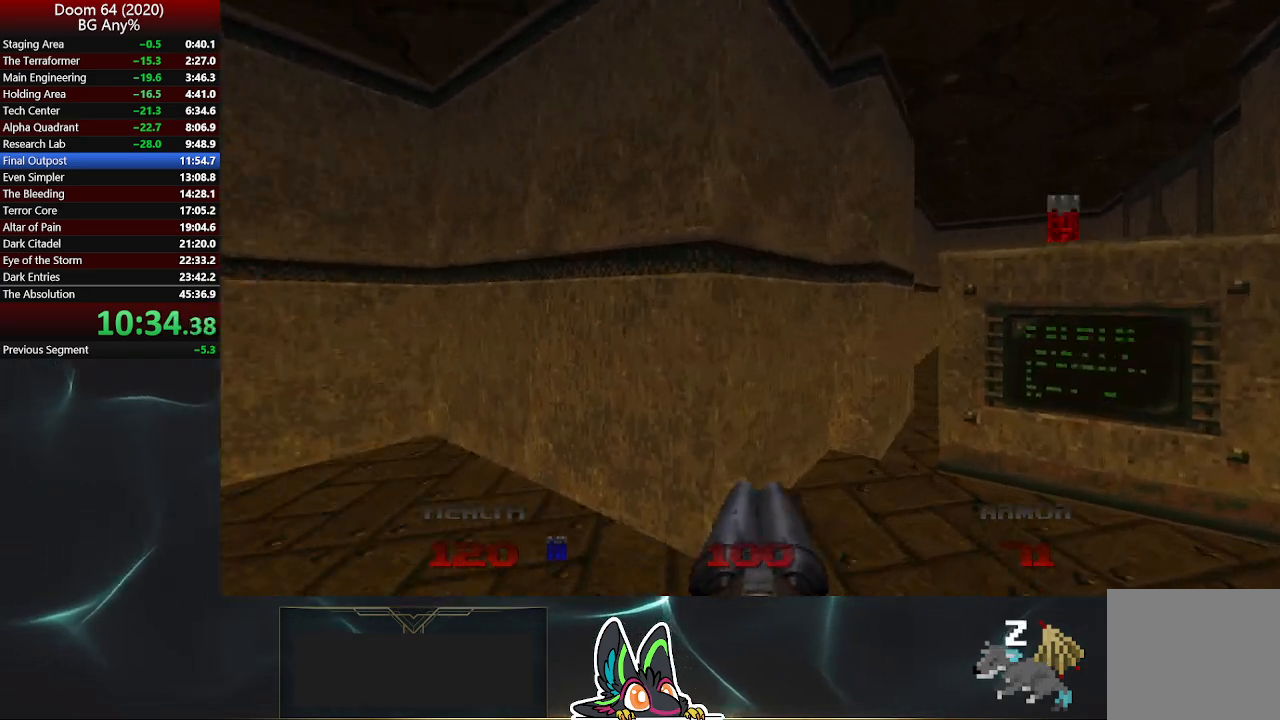
{"buttons": [], "left_stick": "down-left", "right_stick": "center", "events": [[250, "R1", "up"], [283, "left_stick", "down-left"]]}
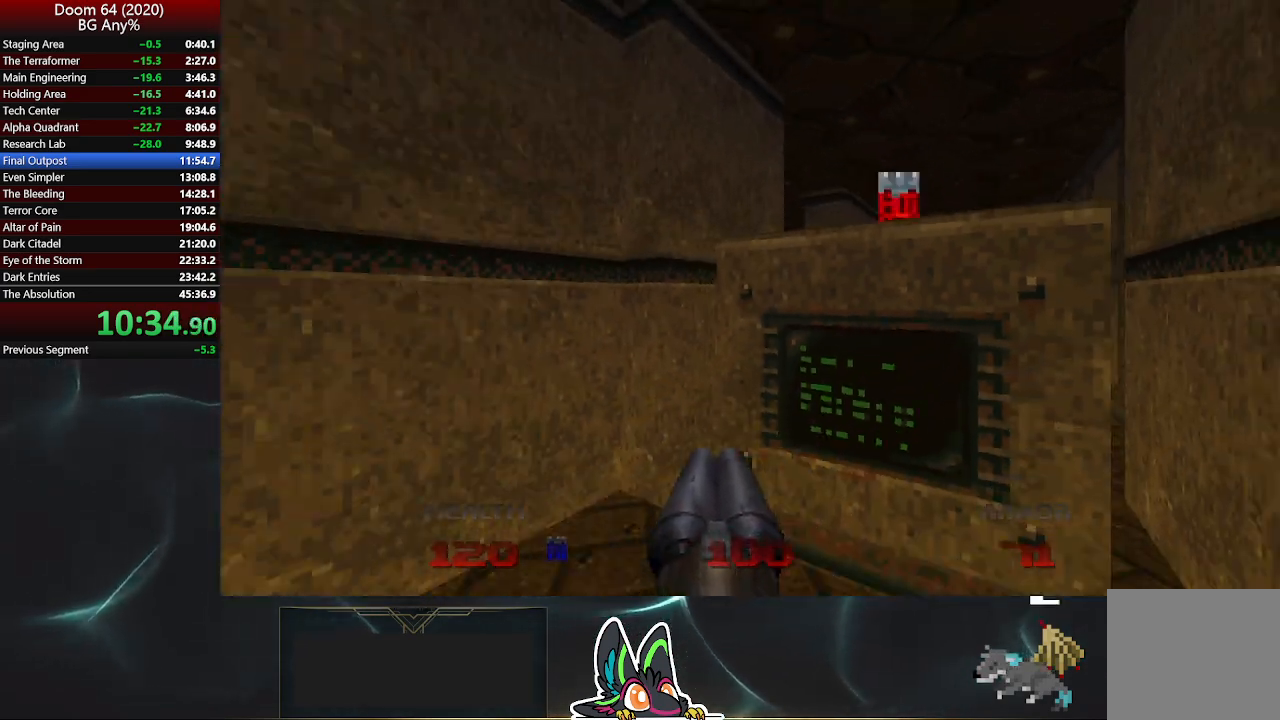
{"buttons": [], "left_stick": "left", "right_stick": "center", "events": [[100, "left_stick", "left"]]}
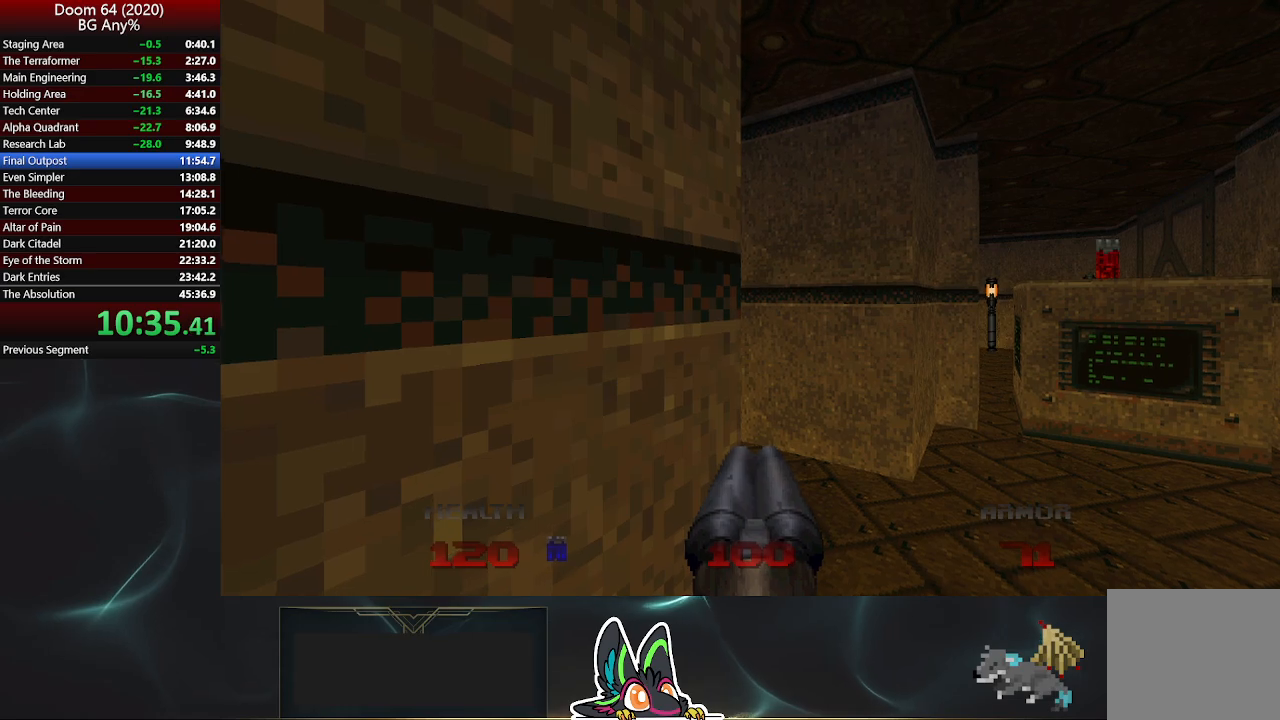
{"buttons": ["R1"], "left_stick": "up-right", "right_stick": "center", "events": [[33, "left_stick", "center"], [183, "R1", "down"], [183, "left_stick", "up-right"]]}
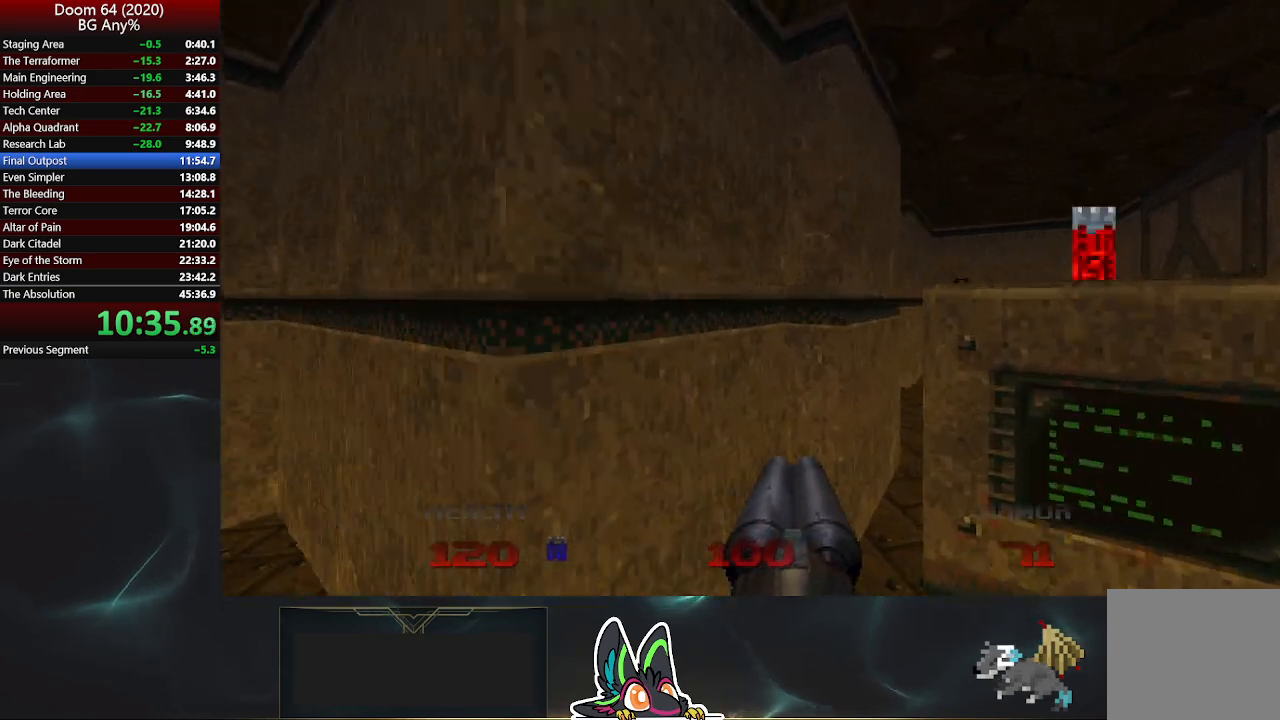
{"buttons": [], "left_stick": "down-left", "right_stick": "center", "events": [[200, "left_stick", "up-left"], [217, "R1", "up"], [283, "left_stick", "down-left"]]}
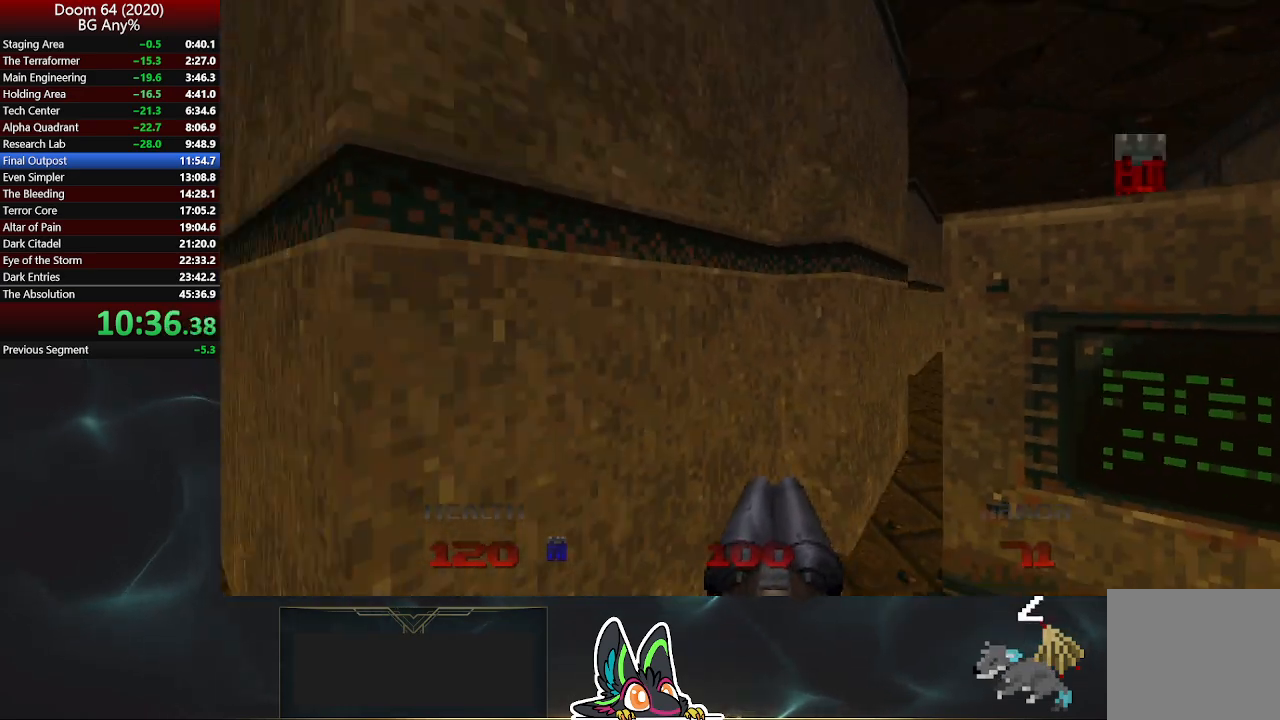
{"buttons": [], "left_stick": "down-left", "right_stick": "center", "events": [[167, "left_stick", "down"], [300, "left_stick", "down-left"]]}
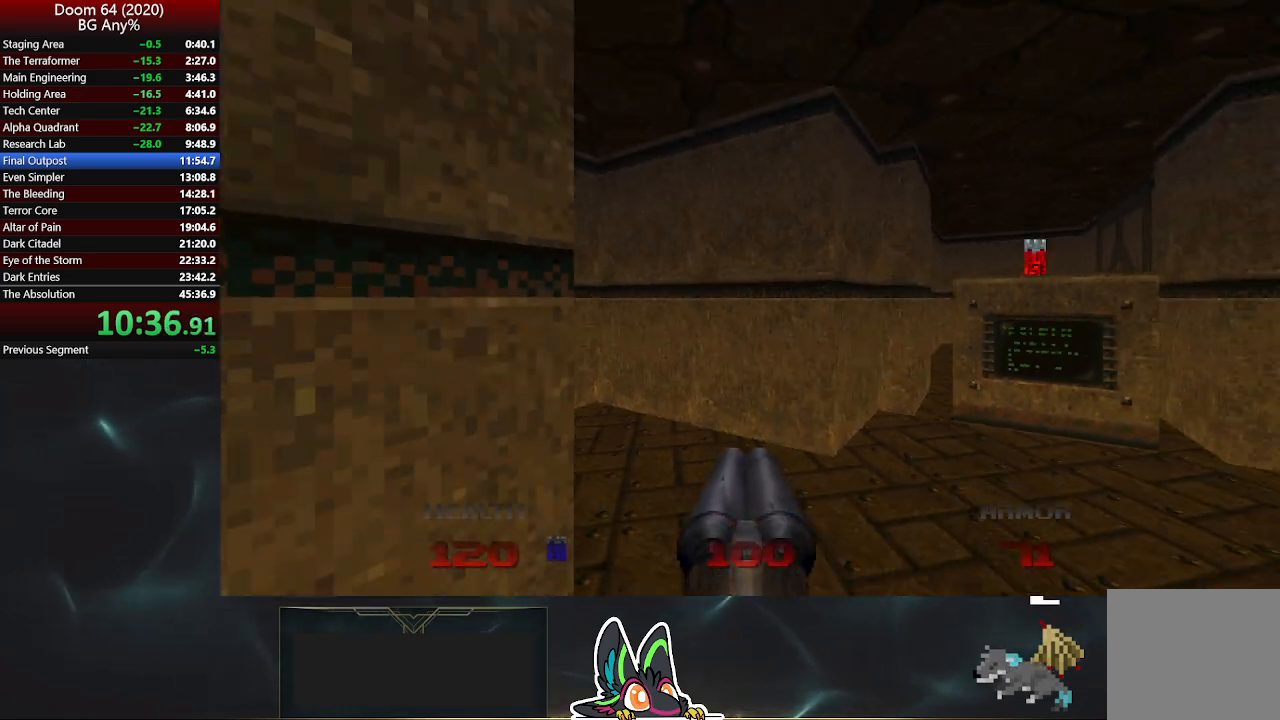
{"buttons": [], "left_stick": "up-left", "right_stick": "center", "events": [[33, "left_stick", "left"], [417, "left_stick", "up-left"]]}
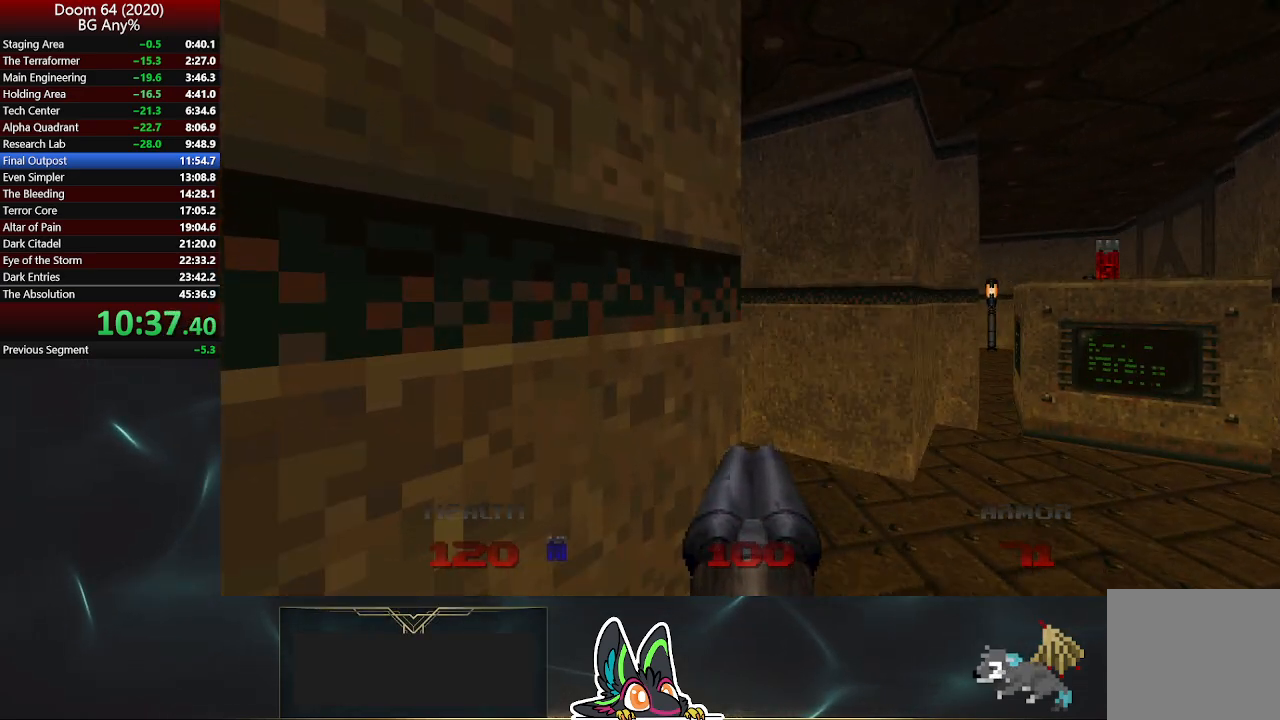
{"buttons": [], "left_stick": "left", "right_stick": "center", "events": [[17, "left_stick", "center"], [400, "left_stick", "left"]]}
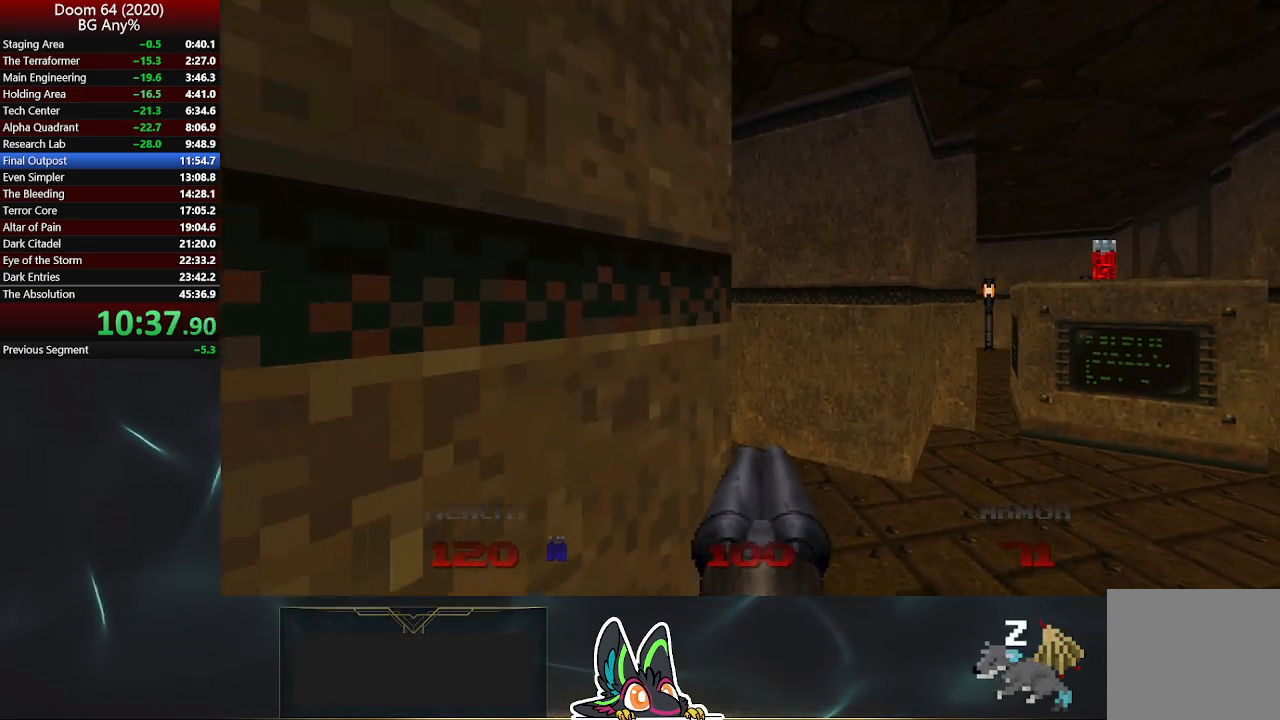
{"buttons": [], "left_stick": "center", "right_stick": "center", "events": [[100, "left_stick", "center"]]}
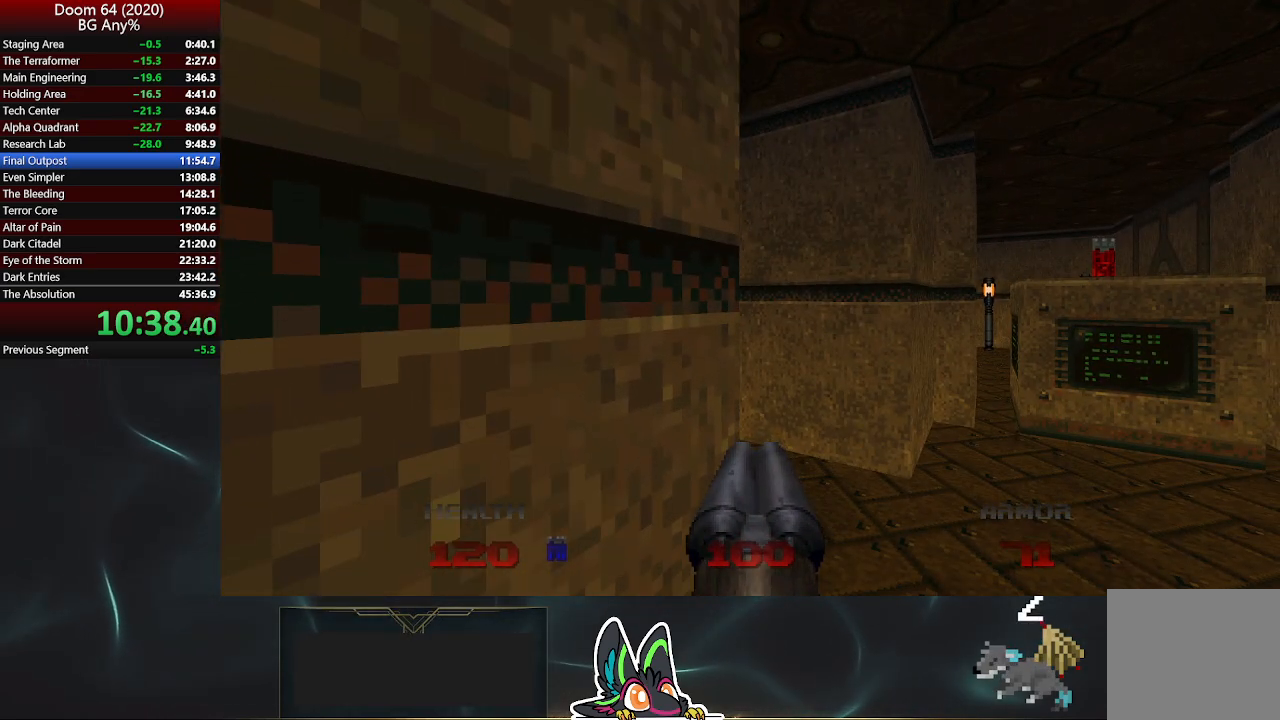
{"buttons": ["R1"], "left_stick": "up-right", "right_stick": "center", "events": [[217, "left_stick", "up-right"], [267, "R1", "down"]]}
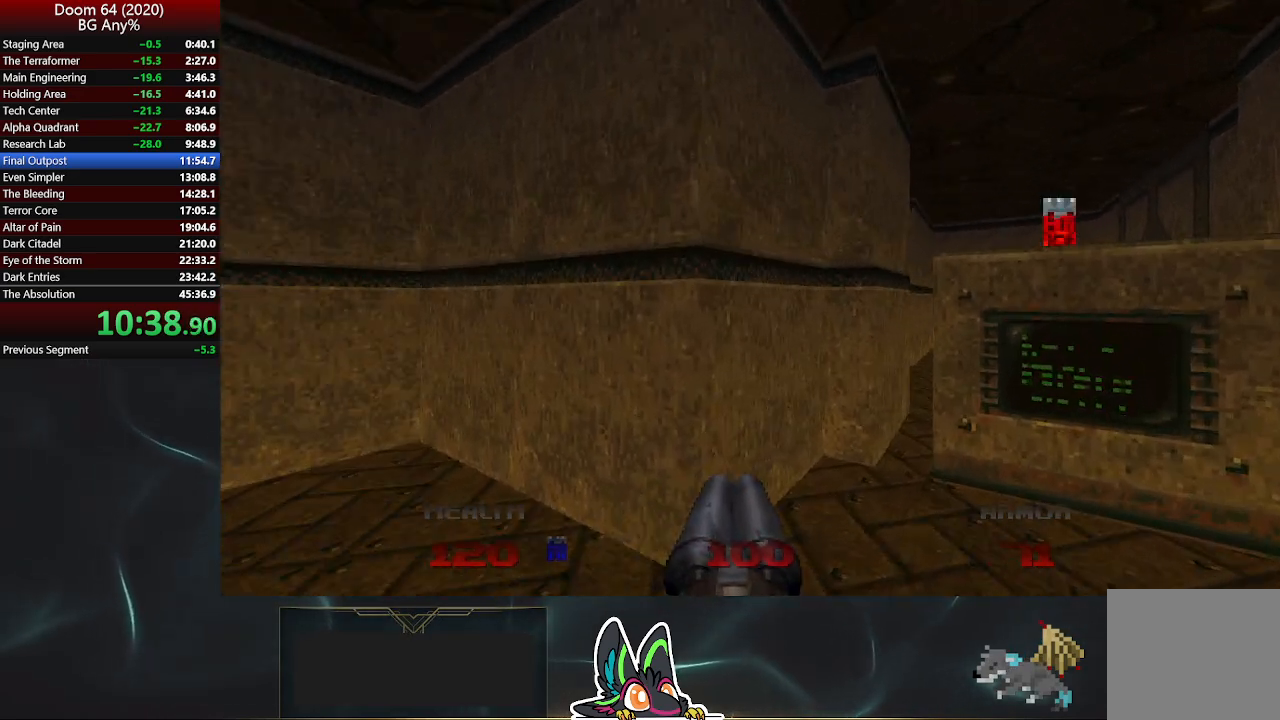
{"buttons": [], "left_stick": "down-left", "right_stick": "center", "events": [[250, "R1", "up"], [250, "left_stick", "up-left"], [300, "left_stick", "down-left"]]}
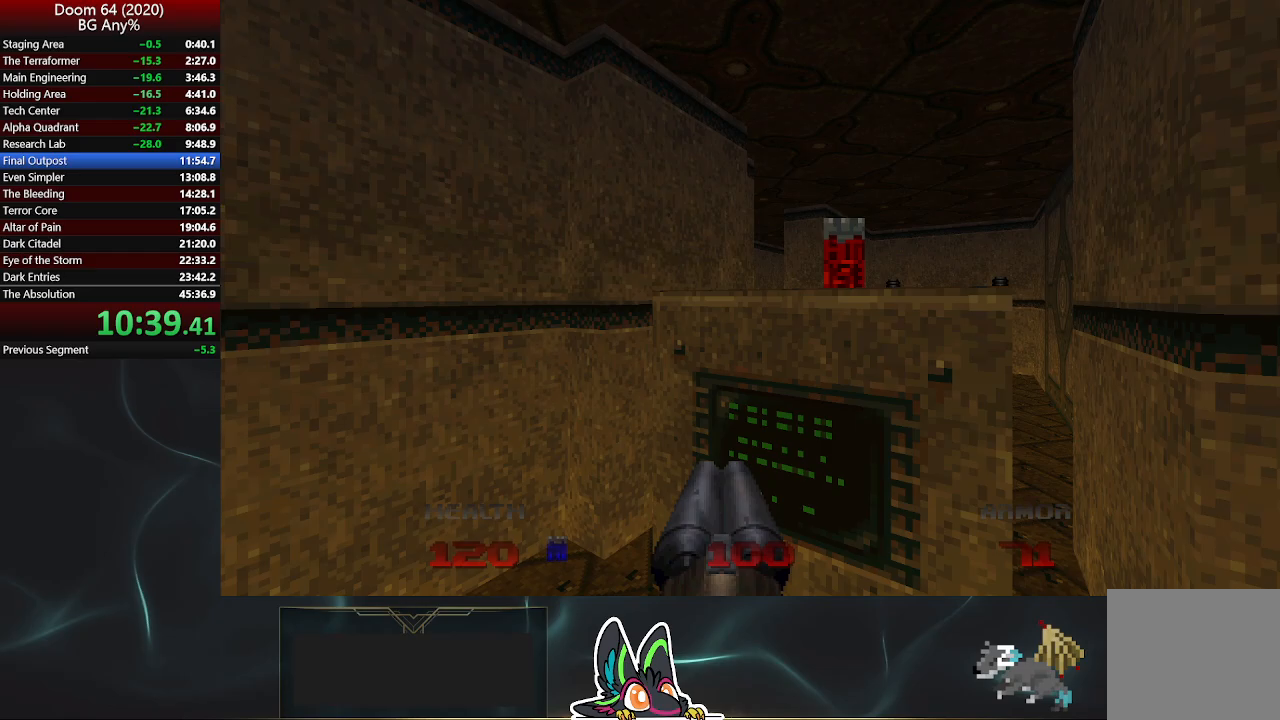
{"buttons": [], "left_stick": "left", "right_stick": "center", "events": [[250, "left_stick", "left"]]}
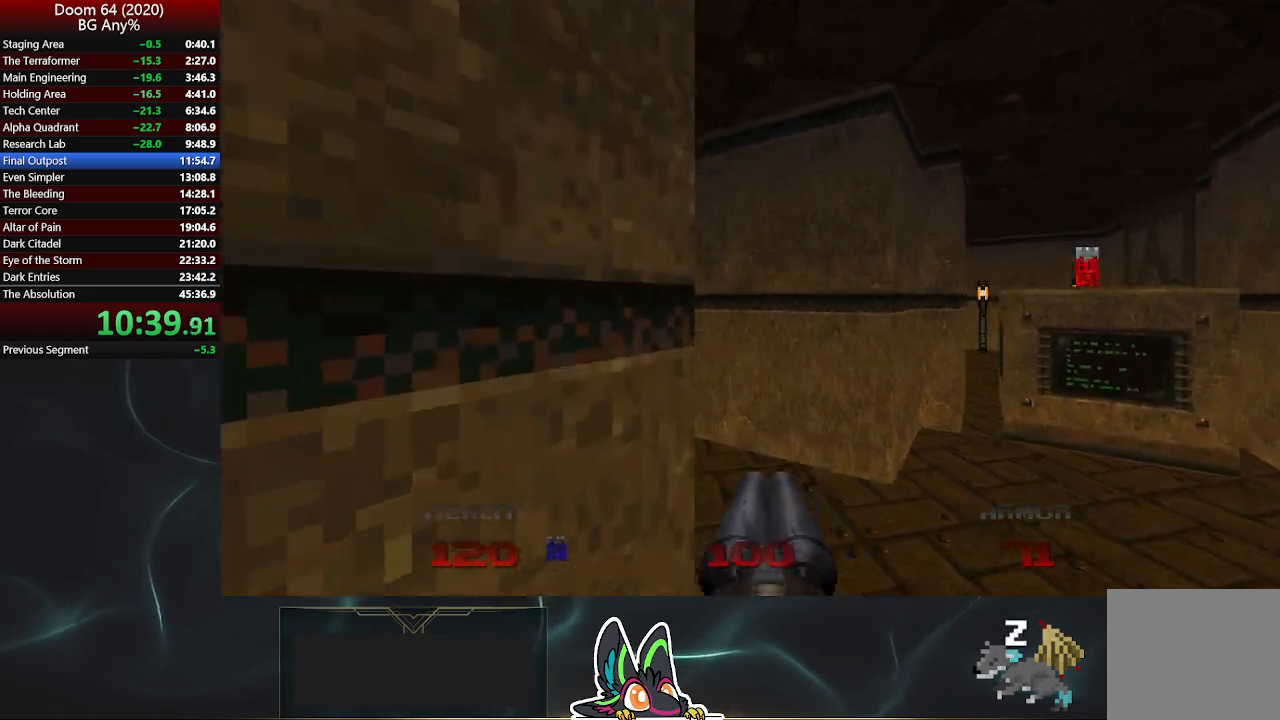
{"buttons": ["R1"], "left_stick": "up-right", "right_stick": "center", "events": [[133, "left_stick", "up-right"], [150, "R1", "down"]]}
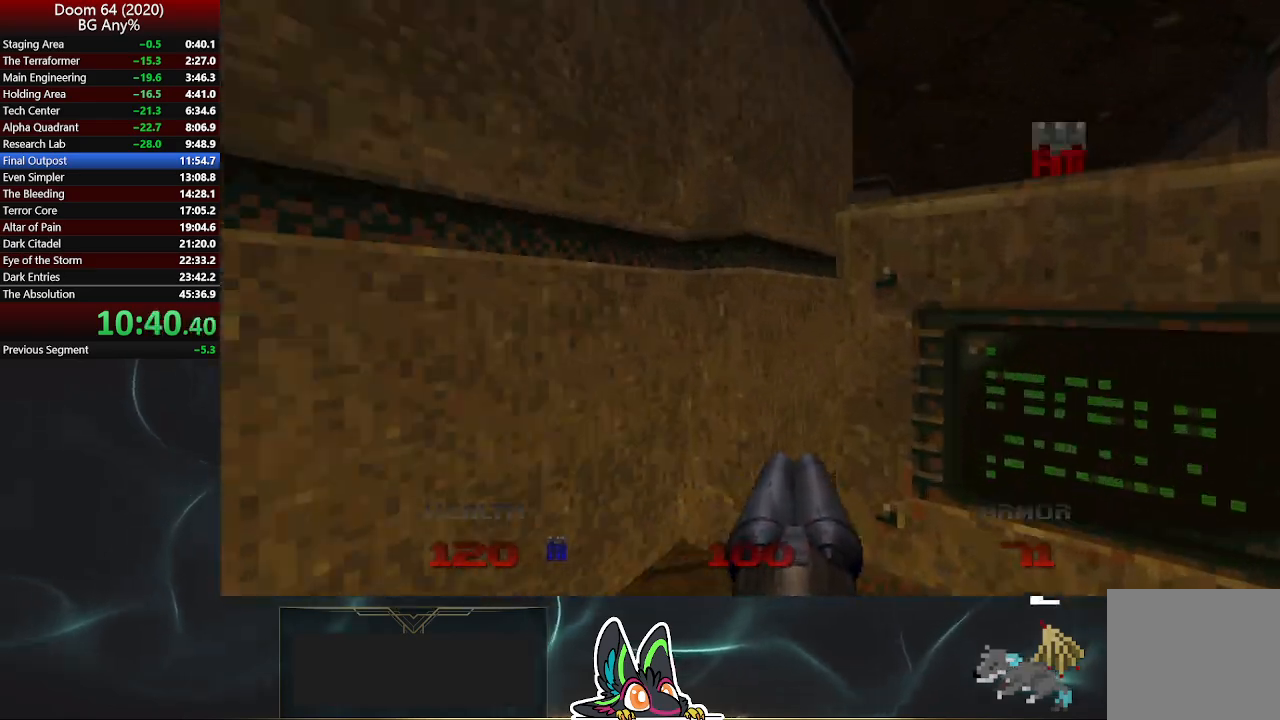
{"buttons": [], "left_stick": "down-left", "right_stick": "left", "events": [[167, "R1", "up"], [200, "left_stick", "down-left"], [383, "right_stick", "left"]]}
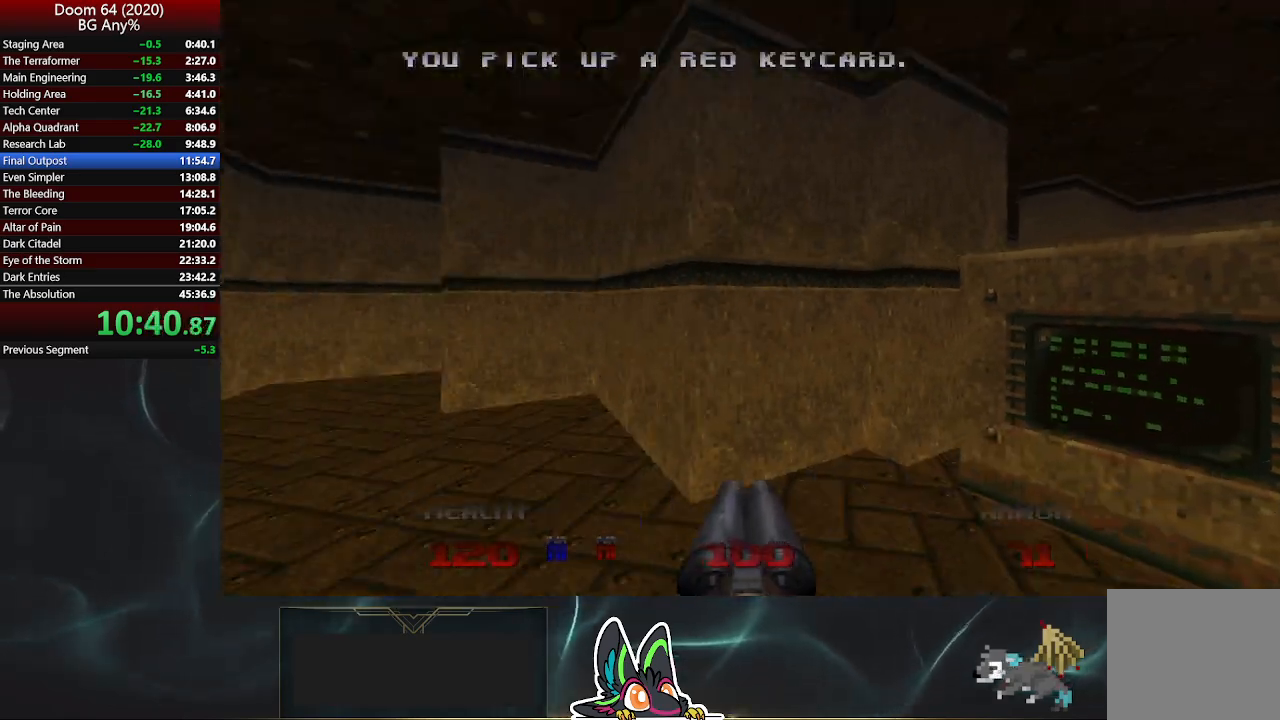
{"buttons": [], "left_stick": "up", "right_stick": "left", "events": [[133, "left_stick", "up-left"], [333, "L2", "down"], [433, "left_stick", "up"], [450, "L2", "up"]]}
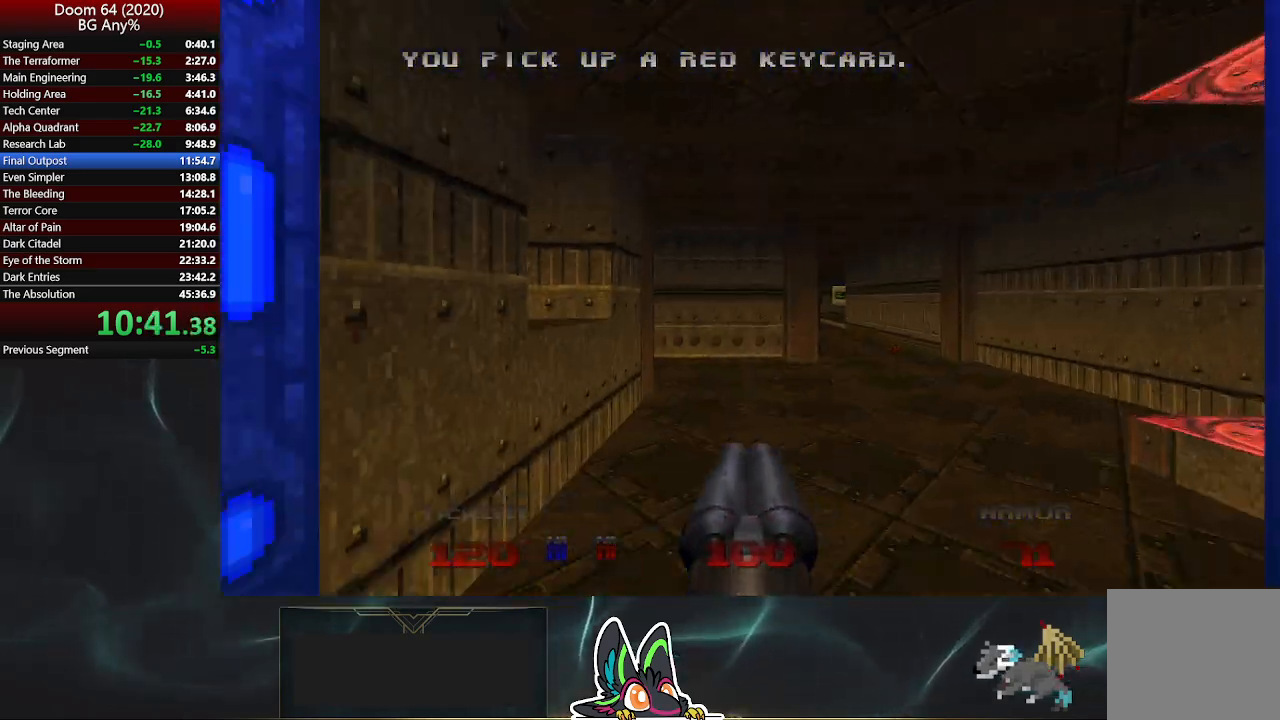
{"buttons": [], "left_stick": "up-left", "right_stick": "center", "events": [[133, "right_stick", "up-left"], [267, "right_stick", "center"], [383, "left_stick", "up-left"]]}
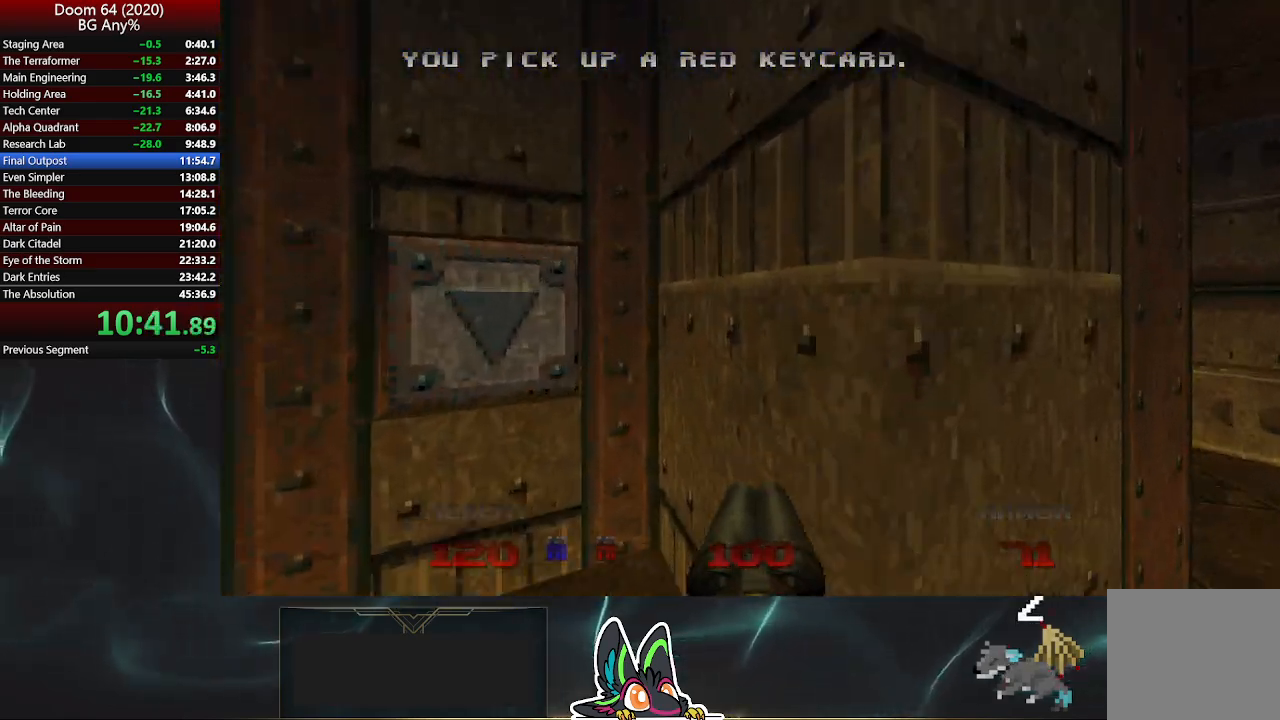
{"buttons": [], "left_stick": "down-right", "right_stick": "center", "events": [[250, "left_stick", "down-right"]]}
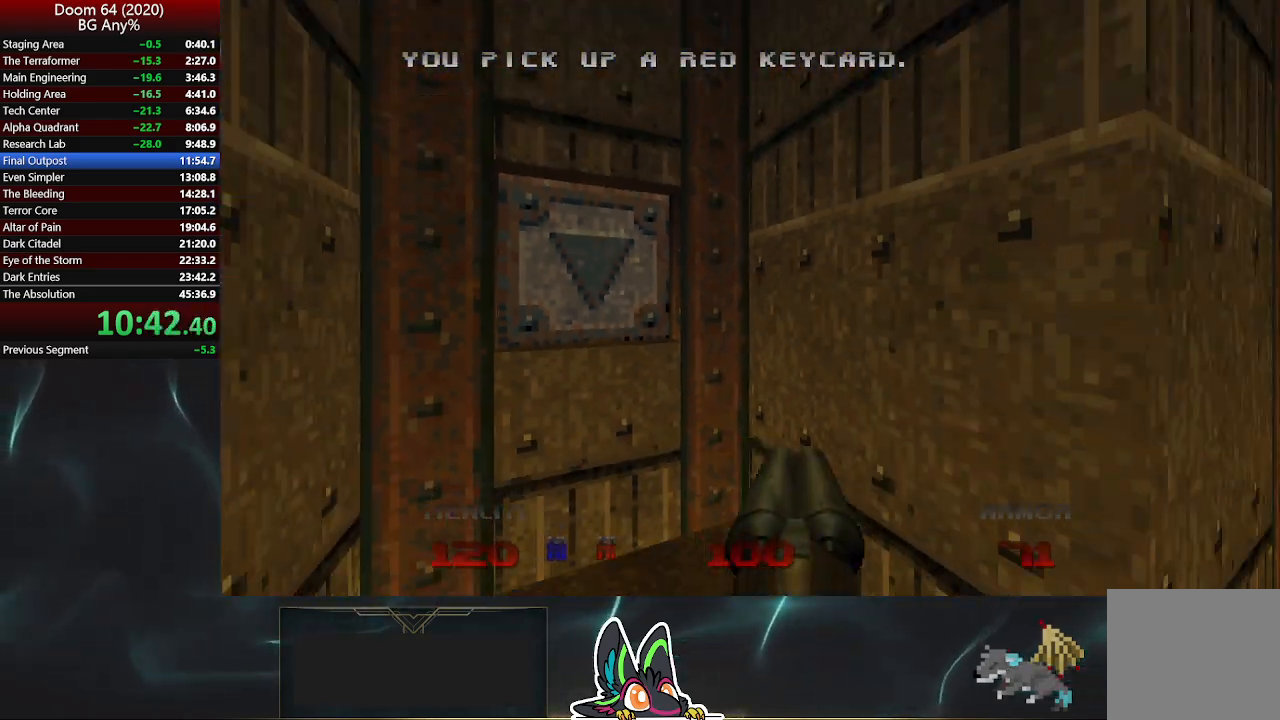
{"buttons": [], "left_stick": "up-left", "right_stick": "left", "events": [[183, "left_stick", "up"], [350, "right_stick", "left"], [367, "left_stick", "up-left"]]}
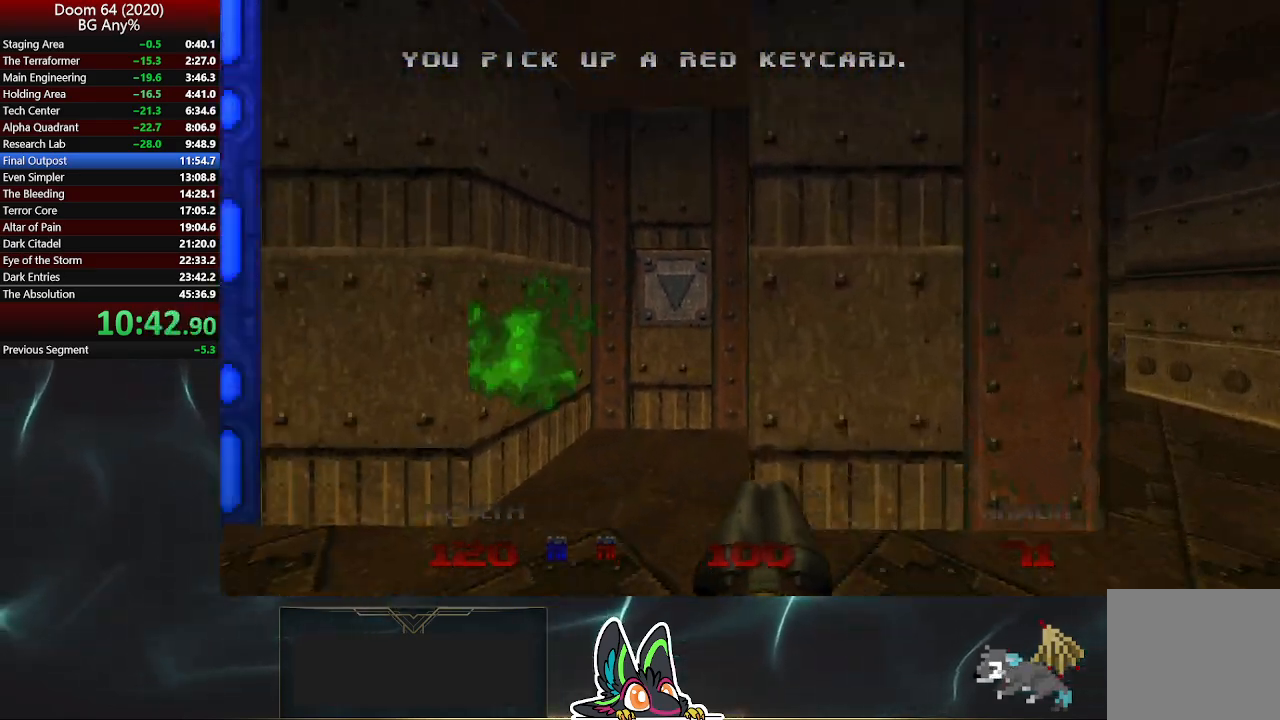
{"buttons": ["L2"], "left_stick": "down-right", "right_stick": "center", "events": [[17, "right_stick", "center"], [83, "left_stick", "up"], [333, "left_stick", "up-right"], [383, "right_stick", "right"], [433, "L2", "down"], [500, "left_stick", "down-right"], [500, "right_stick", "center"]]}
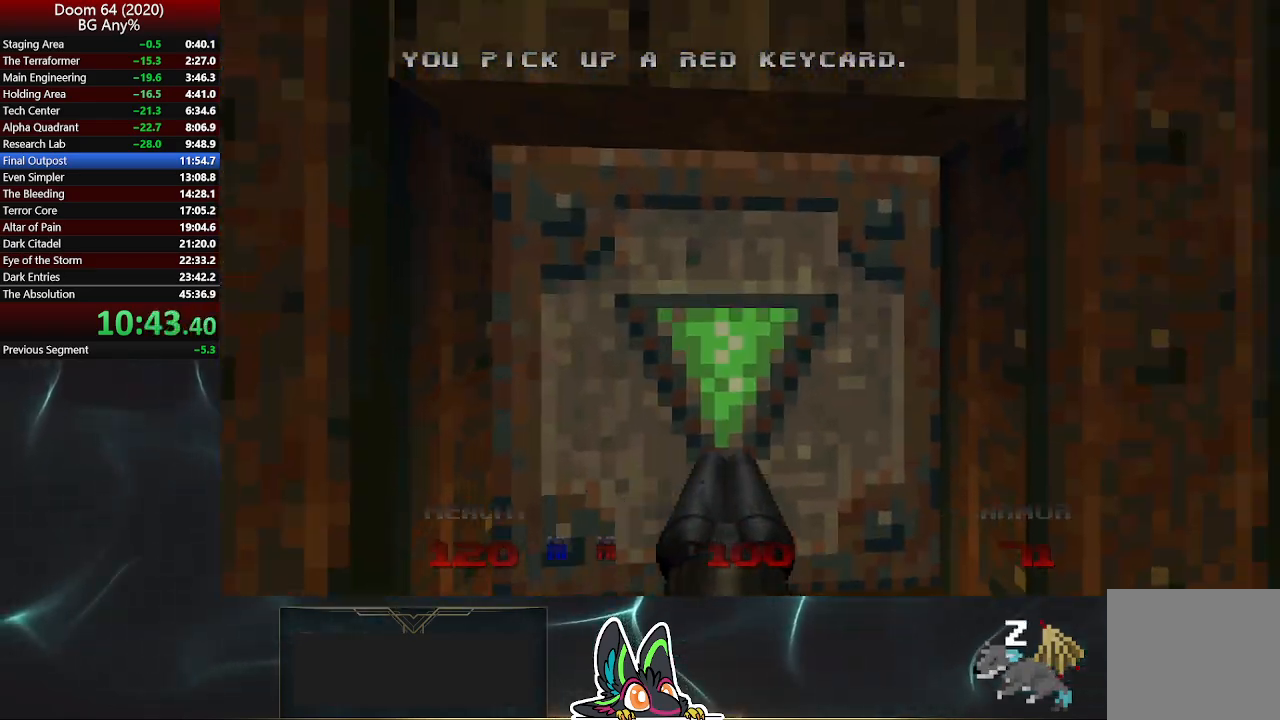
{"buttons": [], "left_stick": "down", "right_stick": "center", "events": [[33, "left_stick", "down"], [200, "L2", "up"]]}
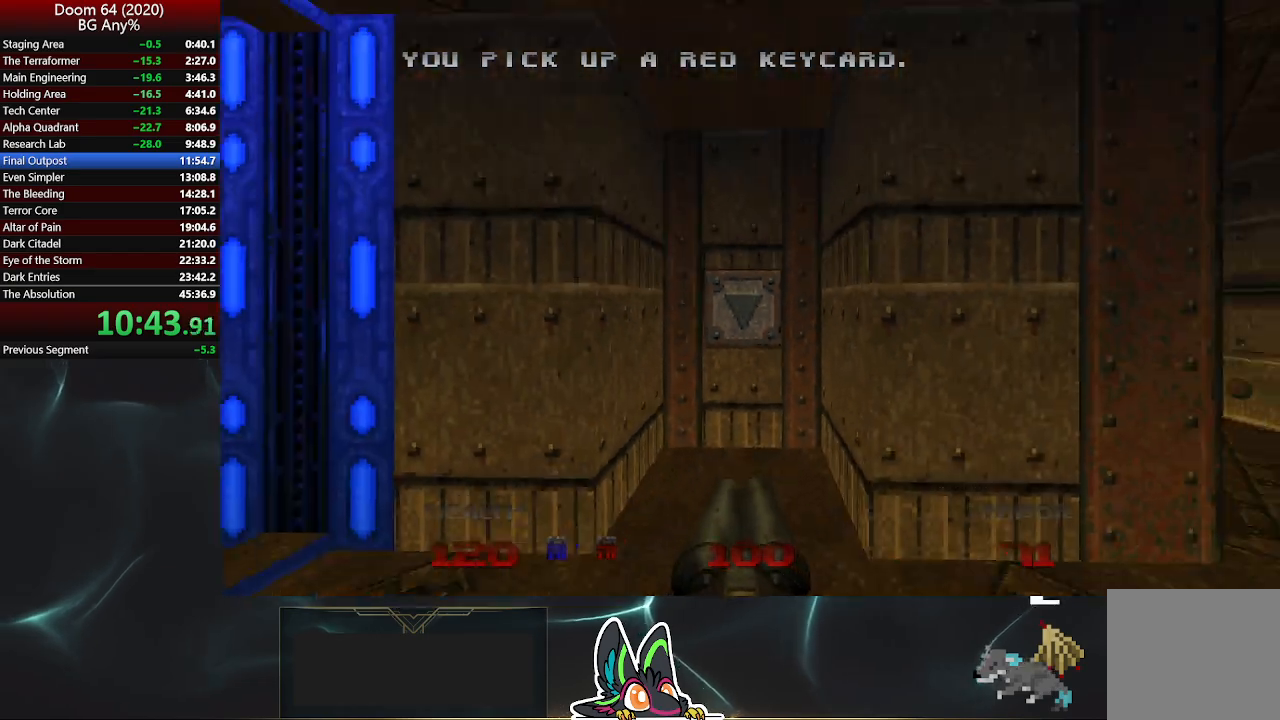
{"buttons": [], "left_stick": "down-right", "right_stick": "center", "events": [[250, "left_stick", "down-left"], [483, "left_stick", "down-right"]]}
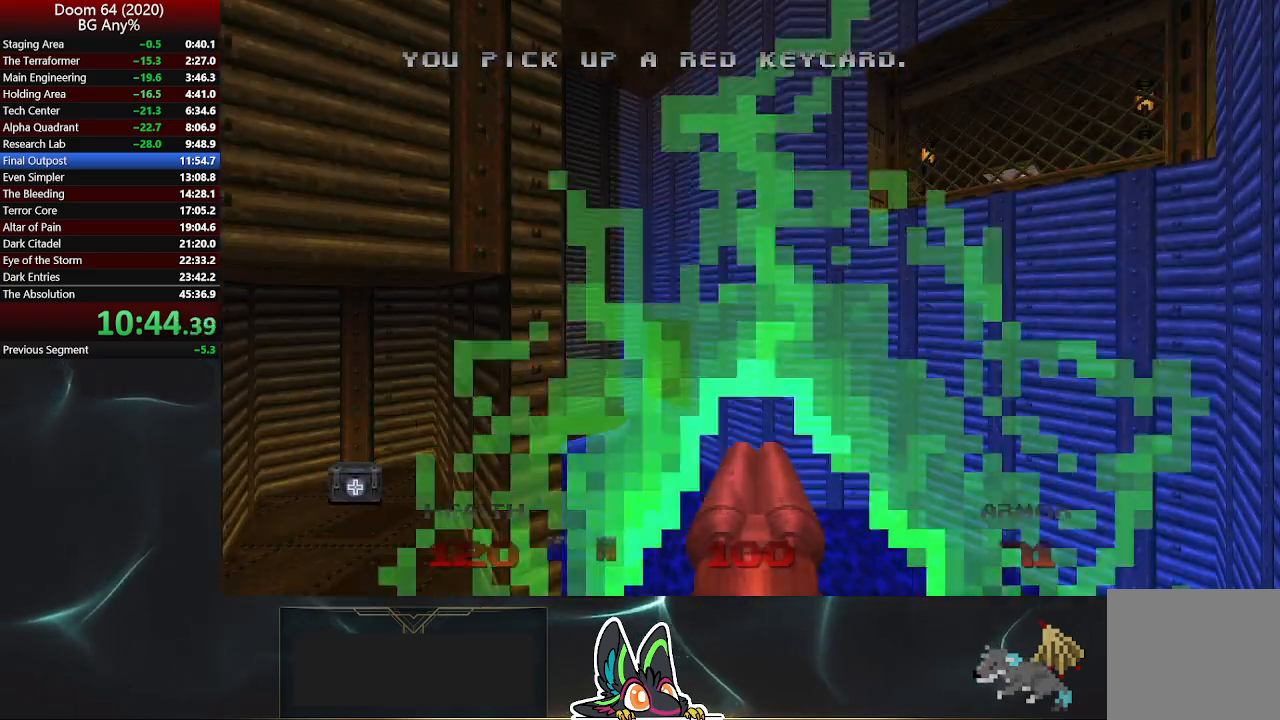
{"buttons": [], "left_stick": "up-right", "right_stick": "center", "events": [[50, "left_stick", "center"], [67, "right_stick", "left"], [100, "left_stick", "up"], [167, "right_stick", "up-left"], [283, "left_stick", "up-right"], [433, "right_stick", "center"]]}
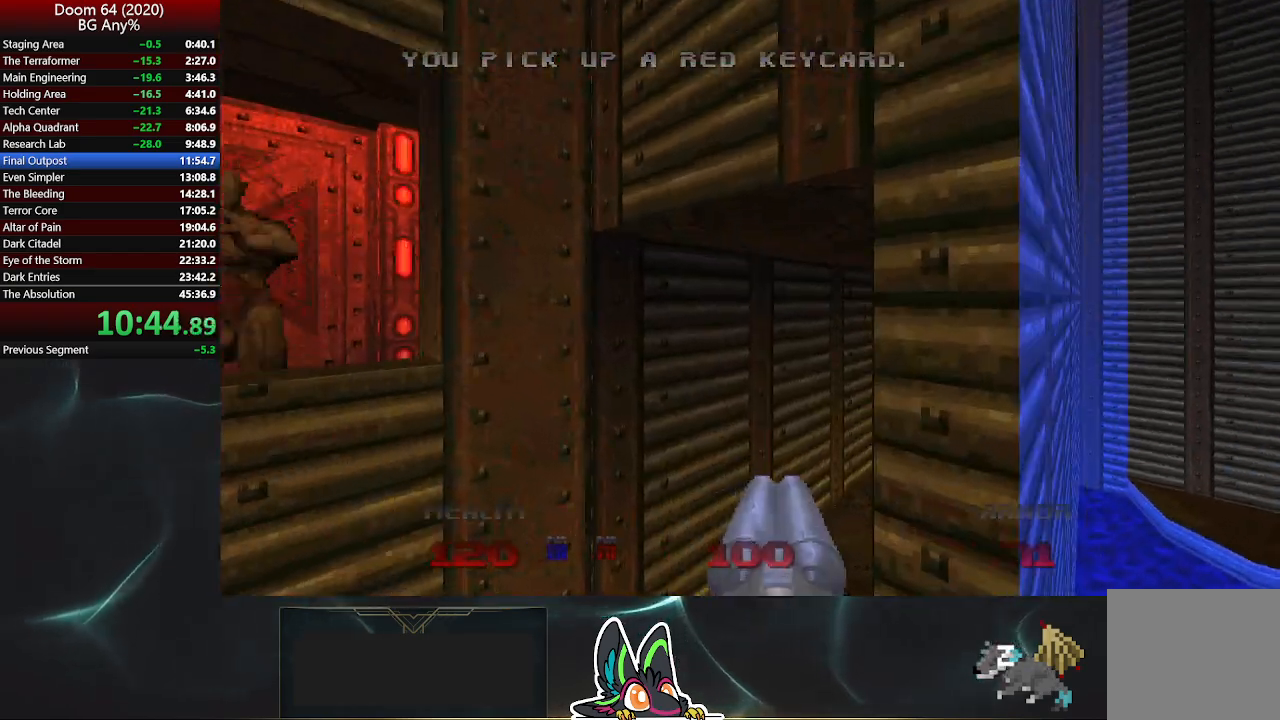
{"buttons": [], "left_stick": "up-right", "right_stick": "center", "events": []}
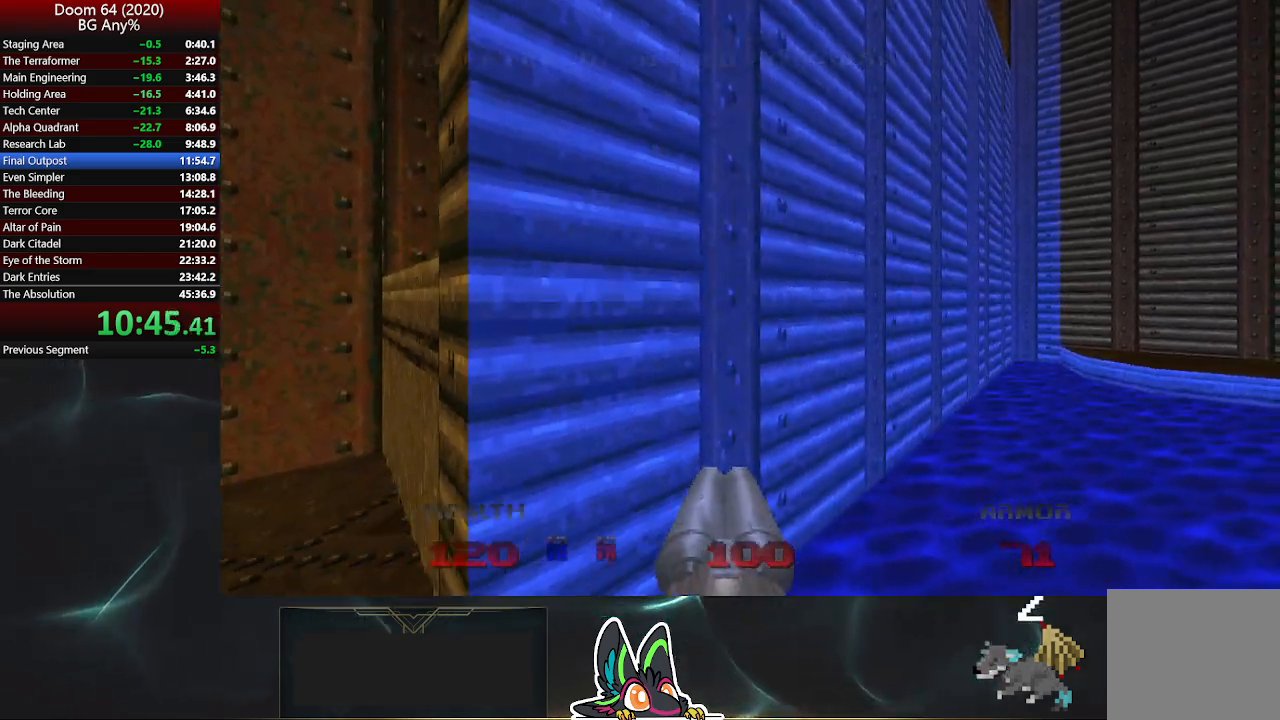
{"buttons": [], "left_stick": "up-right", "right_stick": "center", "events": []}
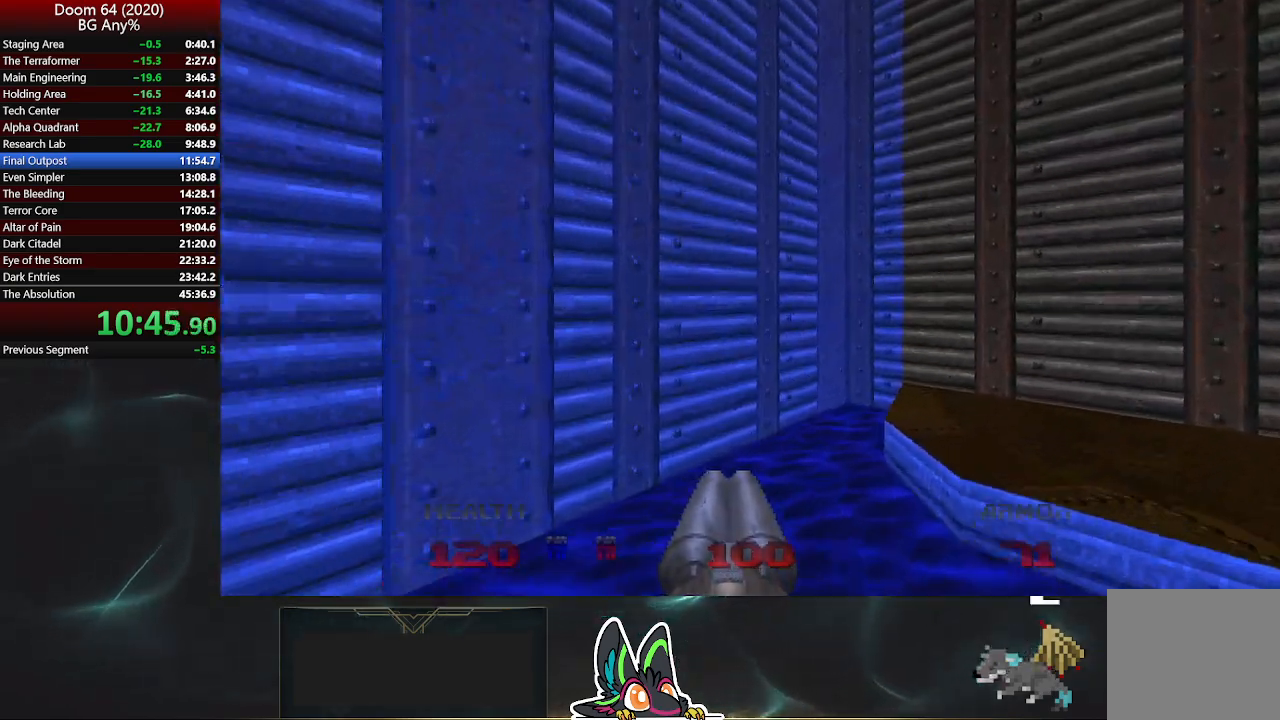
{"buttons": [], "left_stick": "center", "right_stick": "center", "events": [[167, "left_stick", "center"]]}
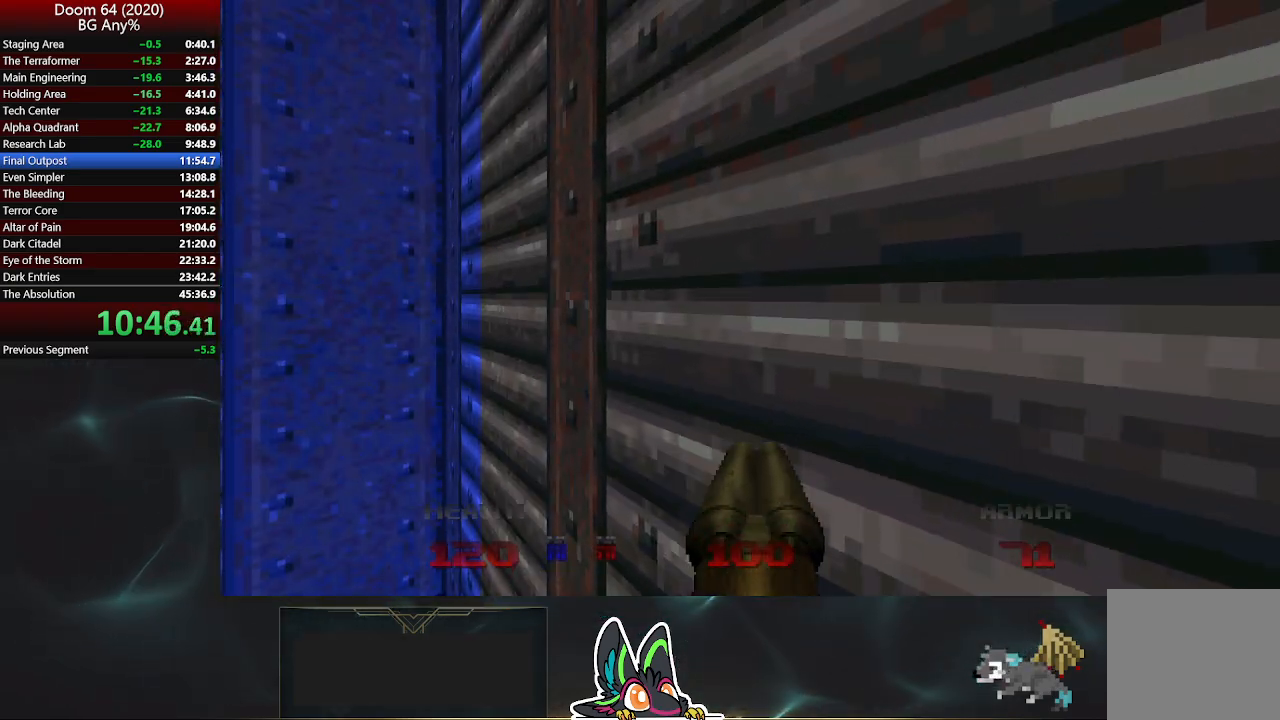
{"buttons": [], "left_stick": "center", "right_stick": "center", "events": []}
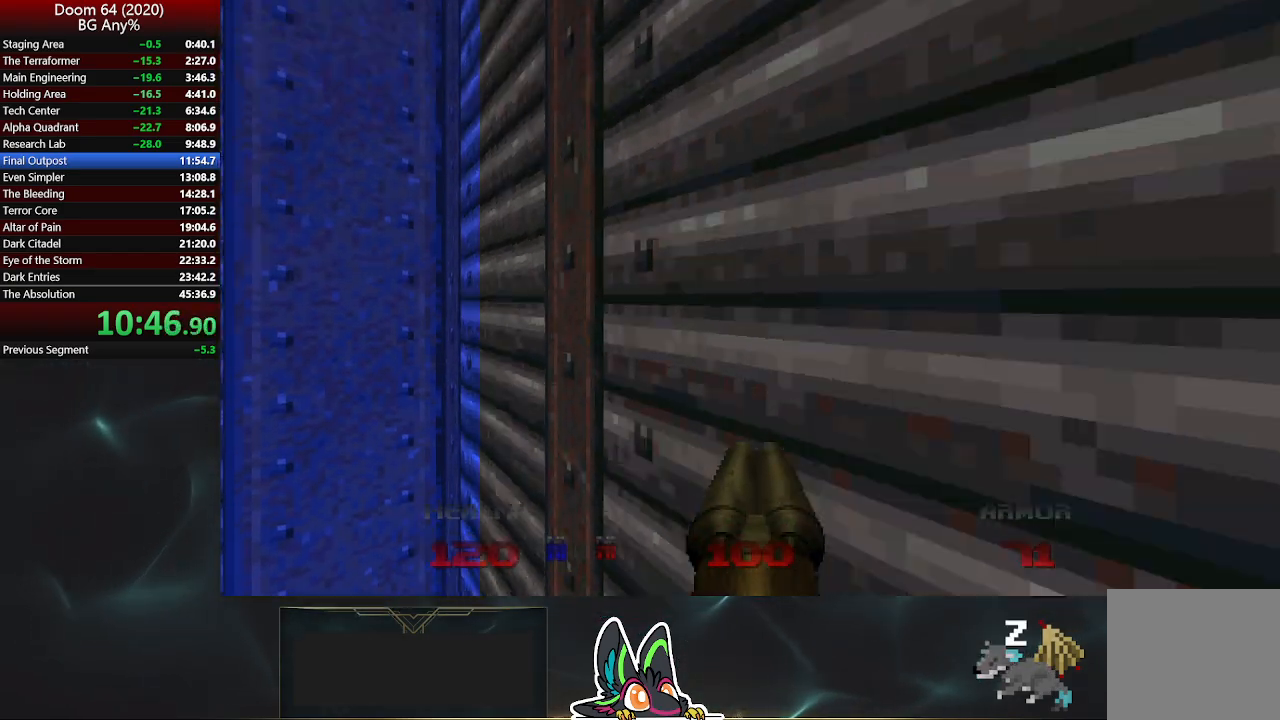
{"buttons": [], "left_stick": "up-left", "right_stick": "center", "events": [[67, "right_stick", "left"], [217, "right_stick", "center"], [383, "left_stick", "left"], [433, "left_stick", "up-left"]]}